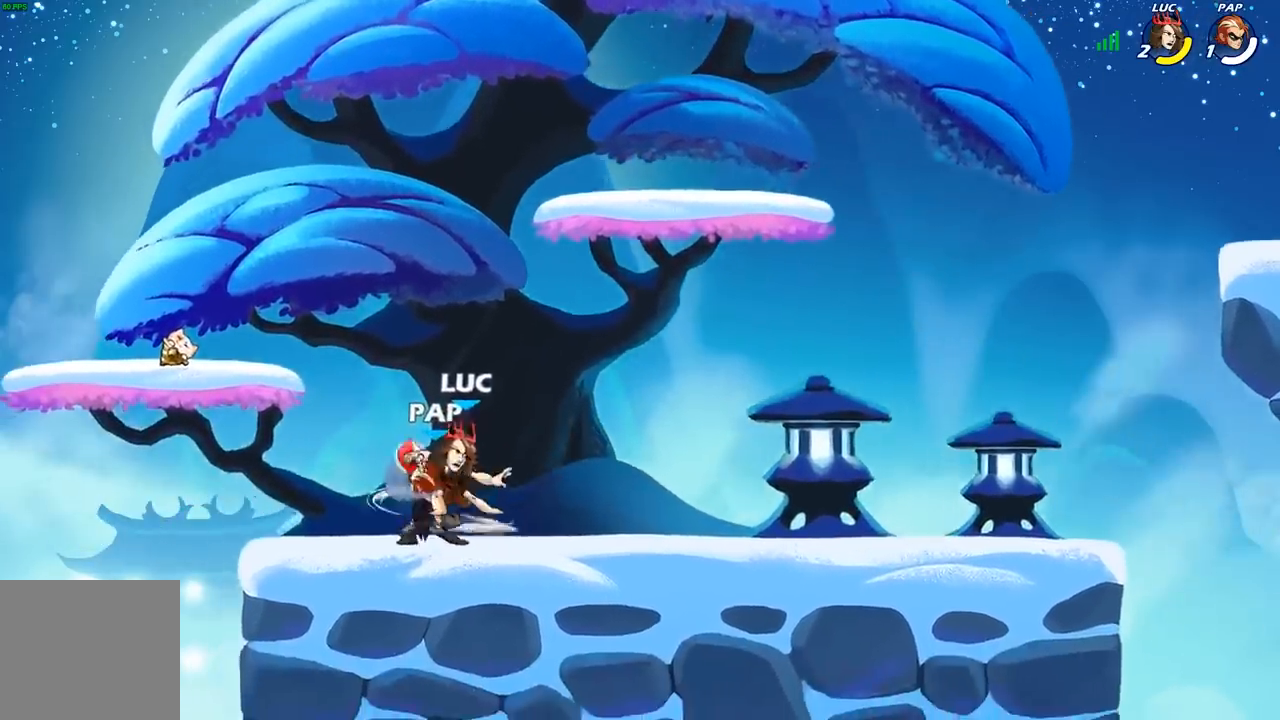
Gameplay with a controller (Xbox layout); each line is a JSON object with the inputs held at the frame after it. "events" lists button and stick changes between this image and that frame as [ms after this image, input, new state], when the widget could be followed in between.
{"buttons": [], "left_stick": "right", "right_stick": "center", "events": [[83, "A", "down"], [267, "A", "up"], [283, "left_stick", "up-right"], [433, "left_stick", "right"]]}
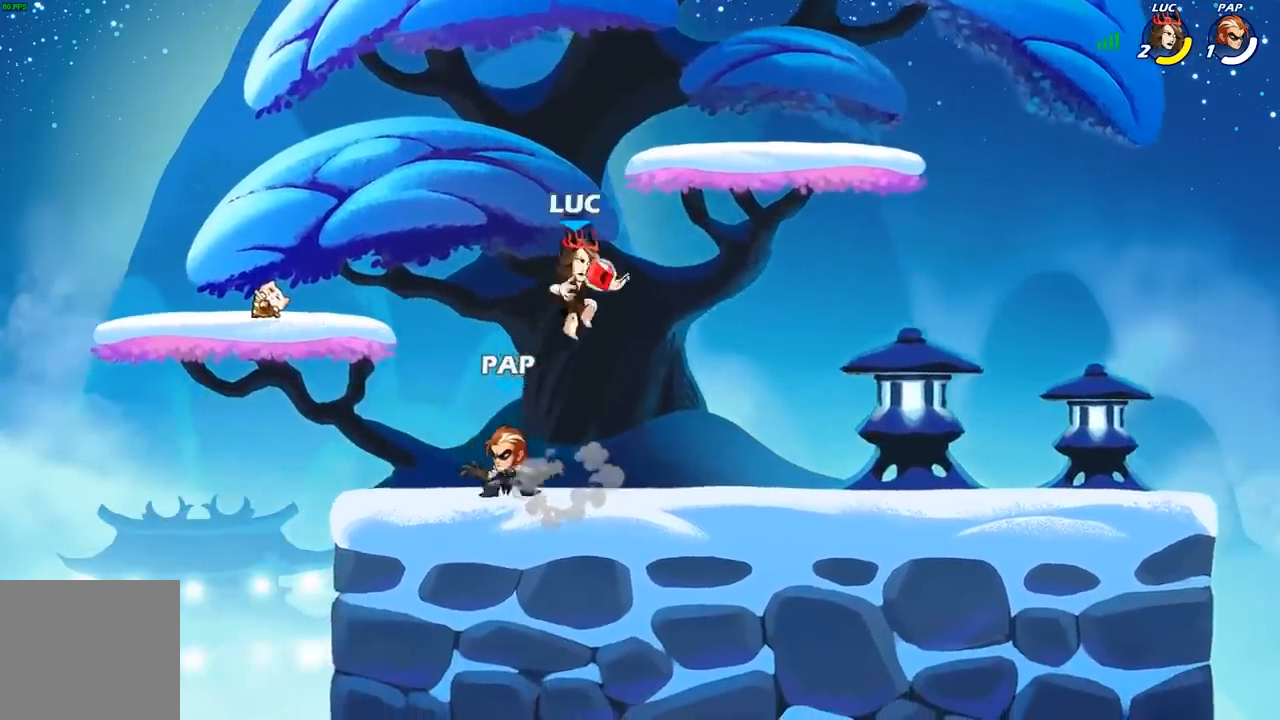
{"buttons": [], "left_stick": "left", "right_stick": "center", "events": [[167, "left_stick", "left"]]}
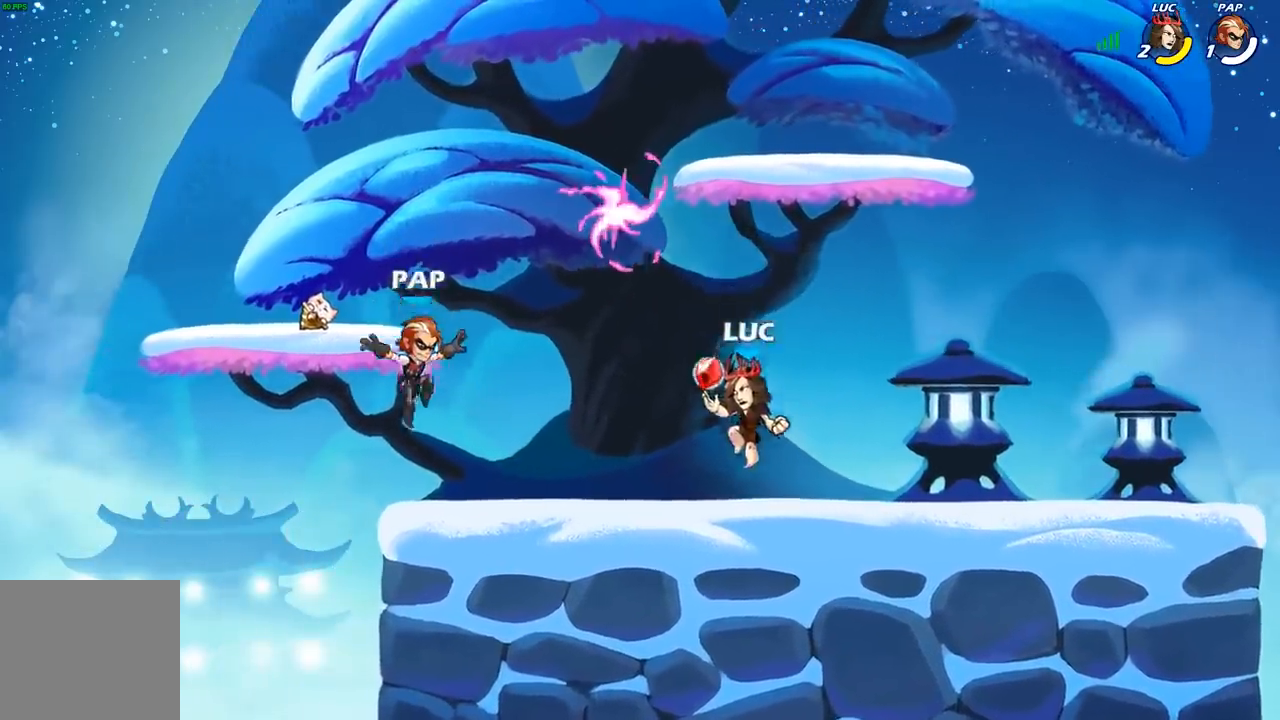
{"buttons": [], "left_stick": "center", "right_stick": "center", "events": [[17, "left_stick", "down-left"], [100, "X", "down"], [183, "X", "up"], [233, "left_stick", "center"]]}
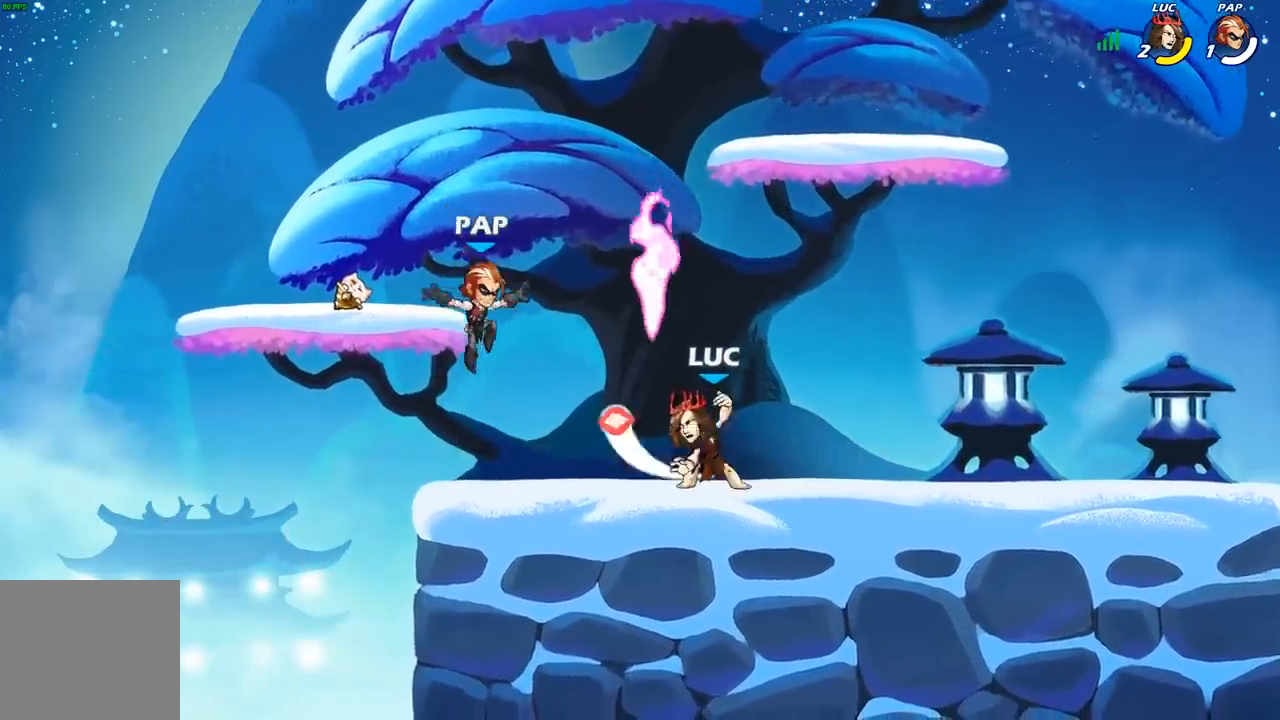
{"buttons": [], "left_stick": "center", "right_stick": "center", "events": [[267, "left_stick", "down"], [300, "X", "down"], [383, "X", "up"], [417, "left_stick", "center"]]}
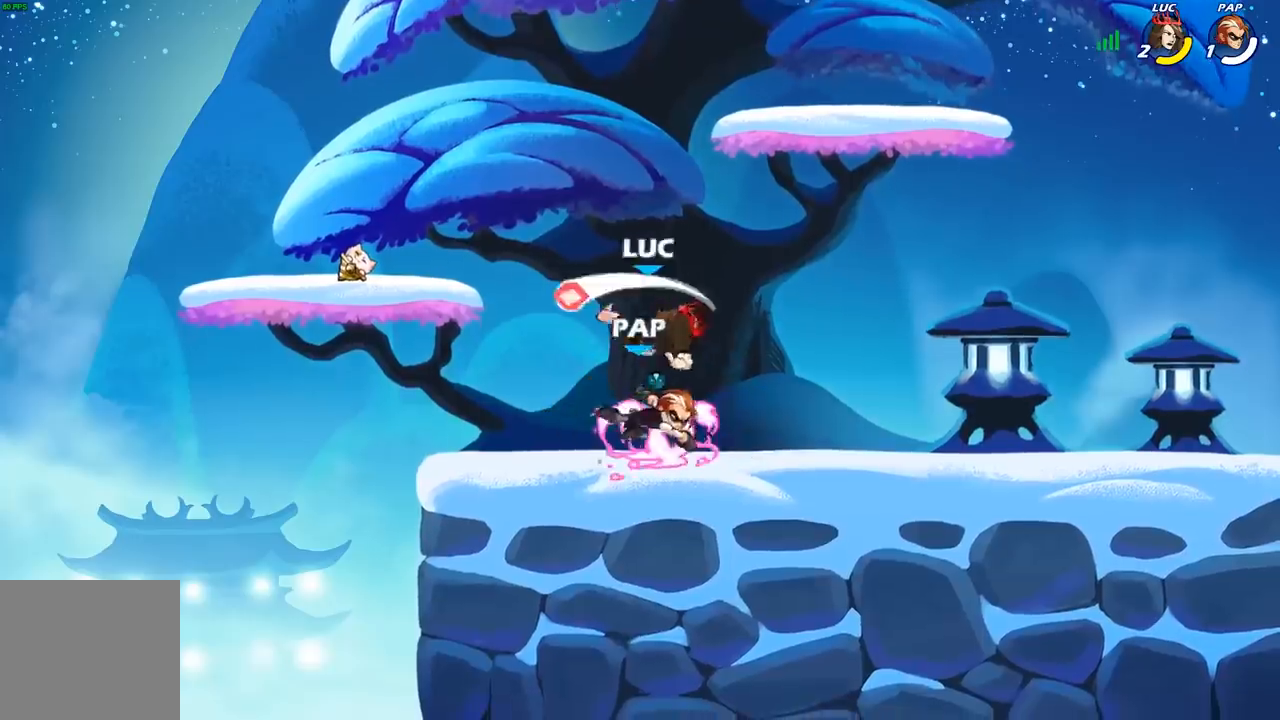
{"buttons": [], "left_stick": "left", "right_stick": "center", "events": [[367, "left_stick", "left"]]}
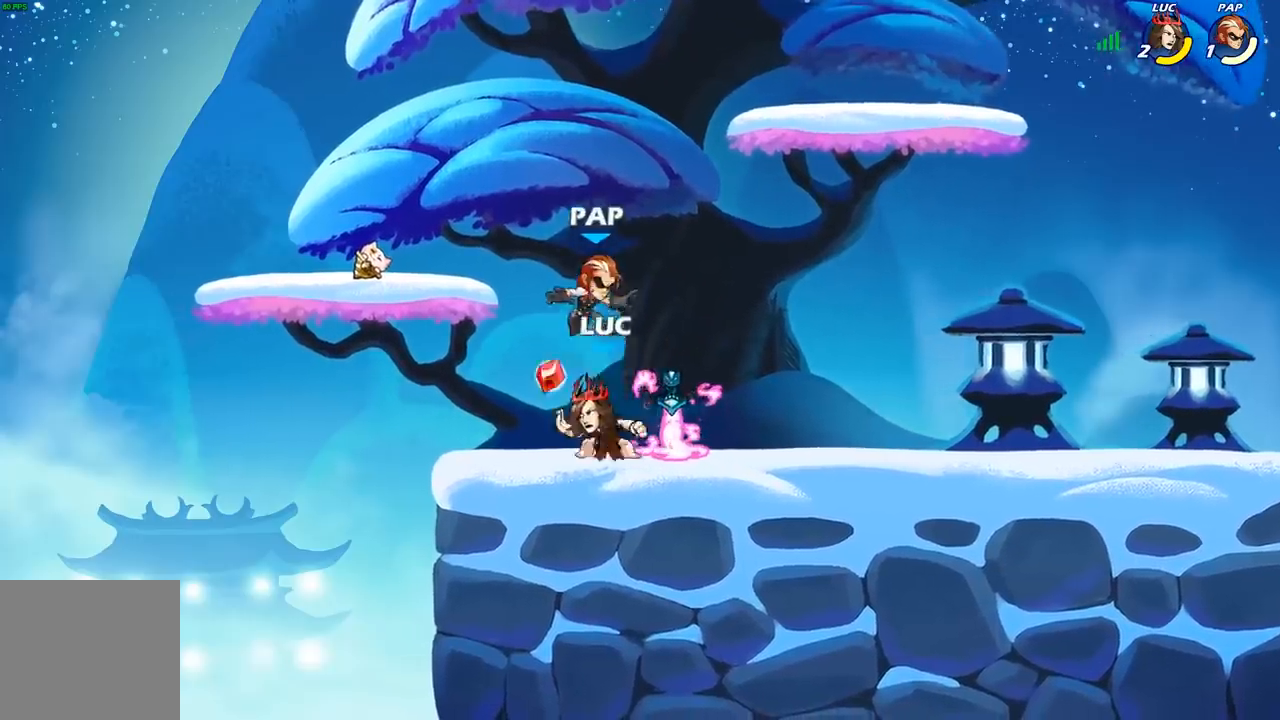
{"buttons": ["X"], "left_stick": "center", "right_stick": "center", "events": [[150, "left_stick", "right"], [300, "X", "down"], [317, "left_stick", "center"], [367, "X", "up"], [467, "X", "down"]]}
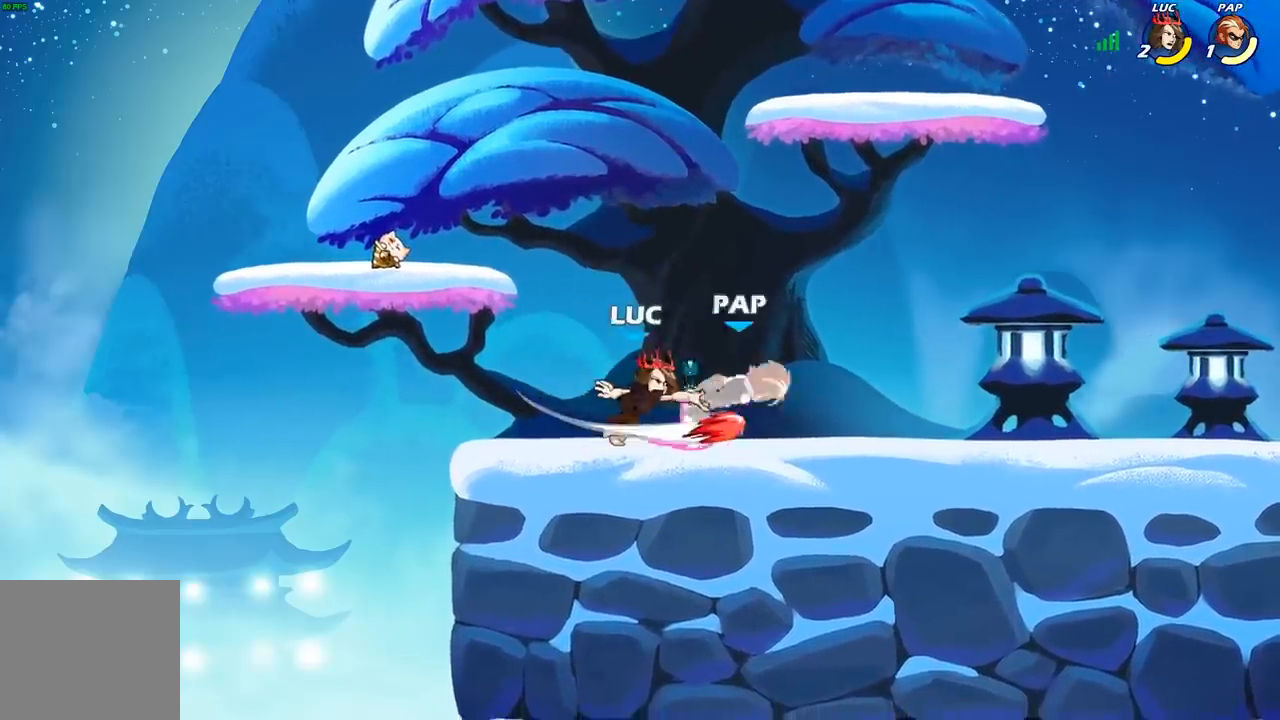
{"buttons": [], "left_stick": "down-left", "right_stick": "center", "events": [[83, "X", "up"], [267, "left_stick", "right"], [317, "R2", "down"], [350, "X", "down"], [367, "R2", "up"], [367, "left_stick", "down"], [417, "X", "up"], [433, "left_stick", "down-left"]]}
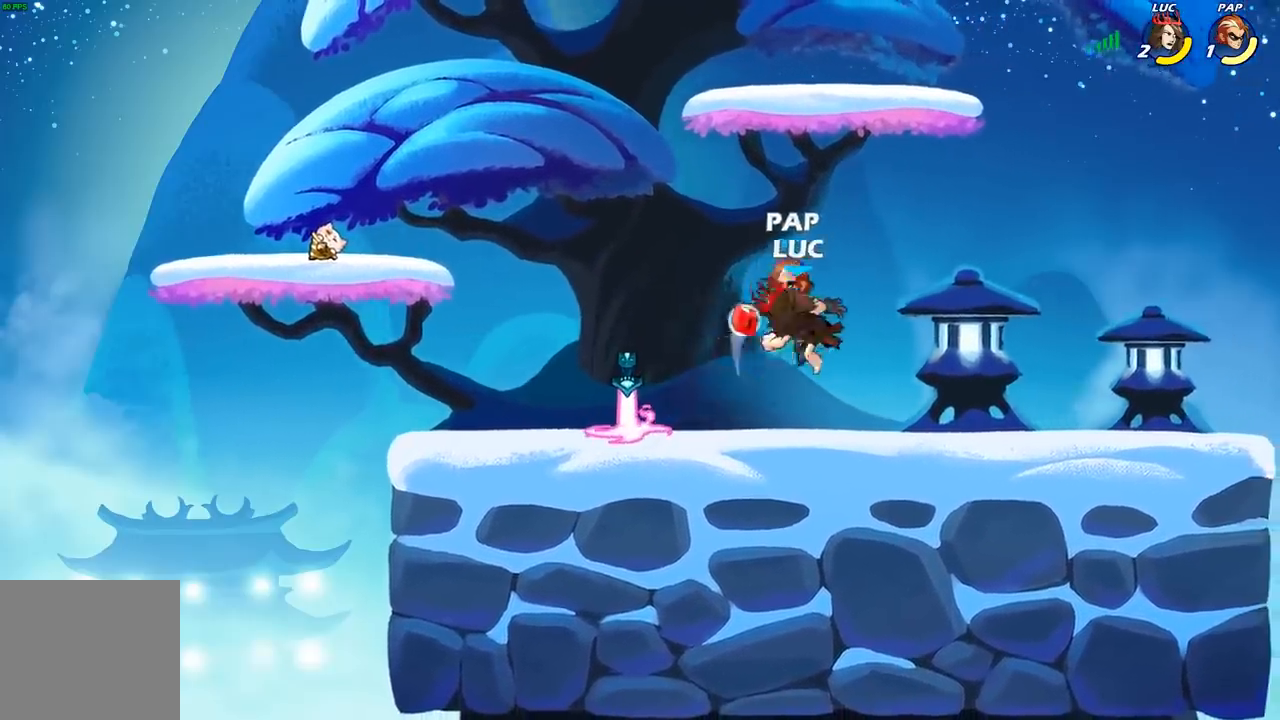
{"buttons": [], "left_stick": "left", "right_stick": "center", "events": [[67, "left_stick", "center"], [383, "left_stick", "left"]]}
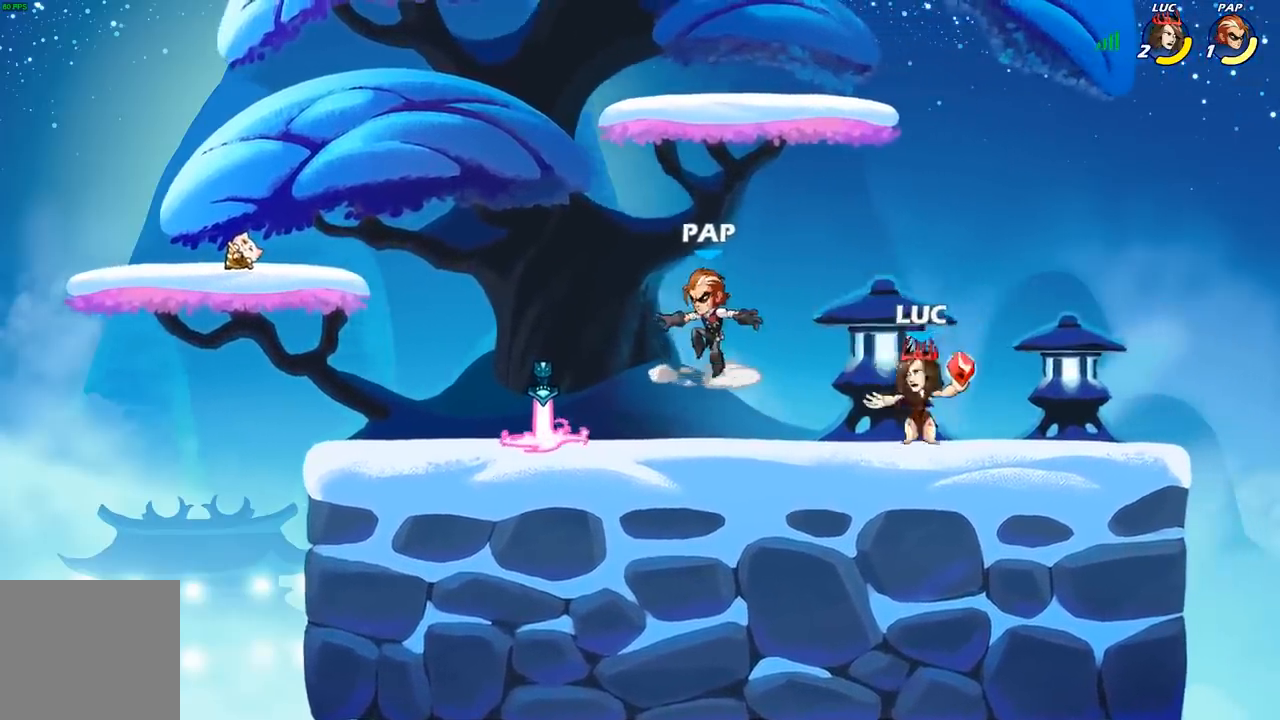
{"buttons": [], "left_stick": "center", "right_stick": "center", "events": [[50, "R2", "down"], [133, "X", "down"], [167, "R2", "up"], [233, "X", "up"], [317, "left_stick", "center"]]}
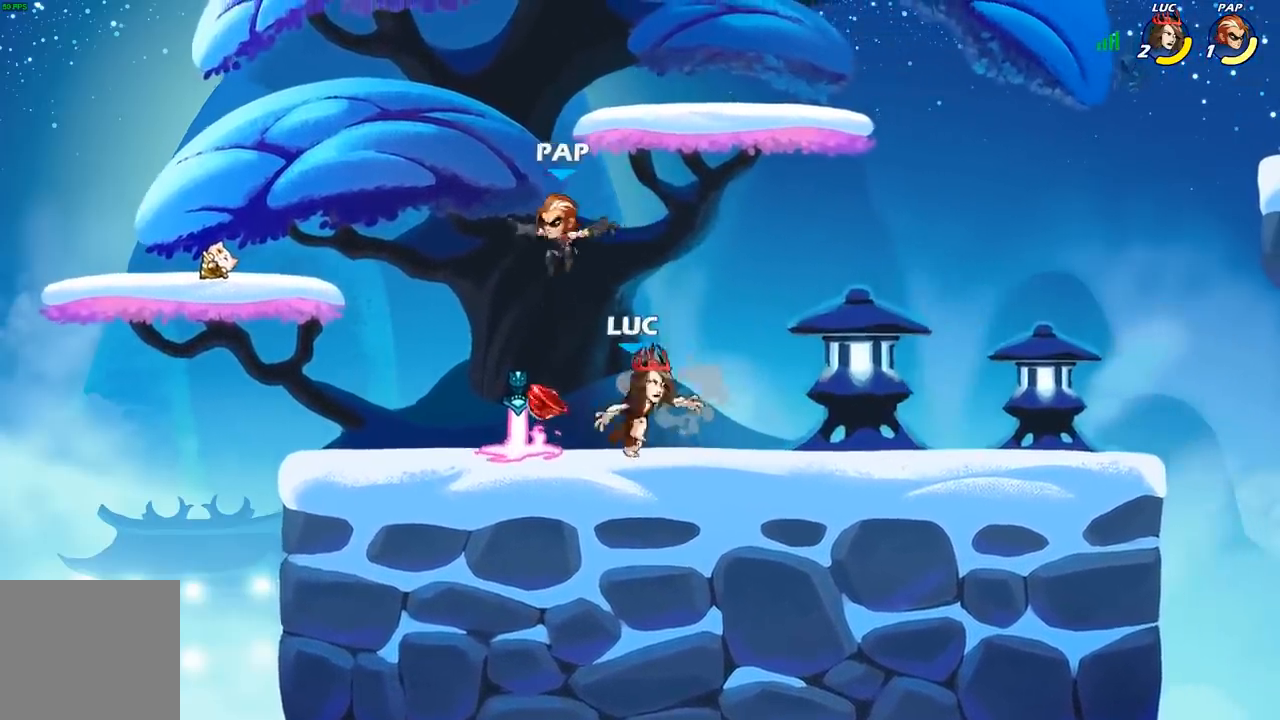
{"buttons": [], "left_stick": "center", "right_stick": "center", "events": [[200, "X", "down"], [283, "X", "up"], [367, "X", "down"], [450, "X", "up"]]}
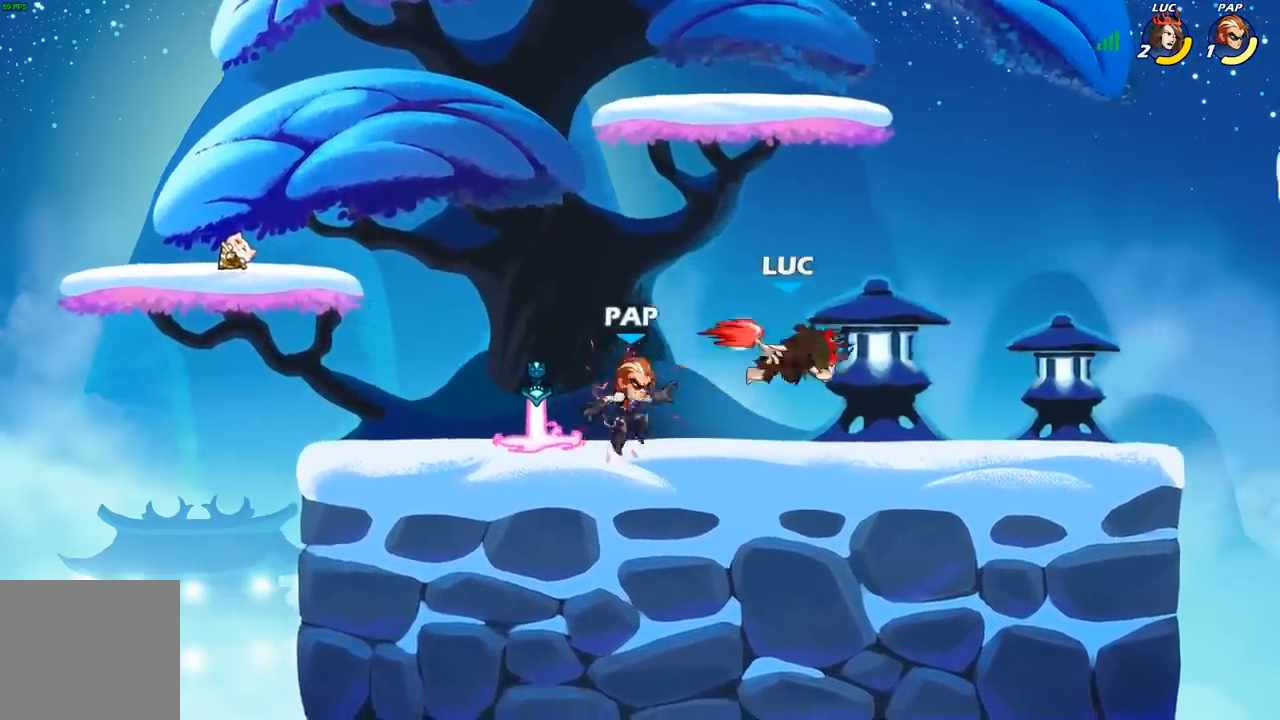
{"buttons": [], "left_stick": "down-right", "right_stick": "center", "events": [[67, "left_stick", "left"], [150, "R2", "down"], [417, "R2", "up"], [433, "left_stick", "down-right"]]}
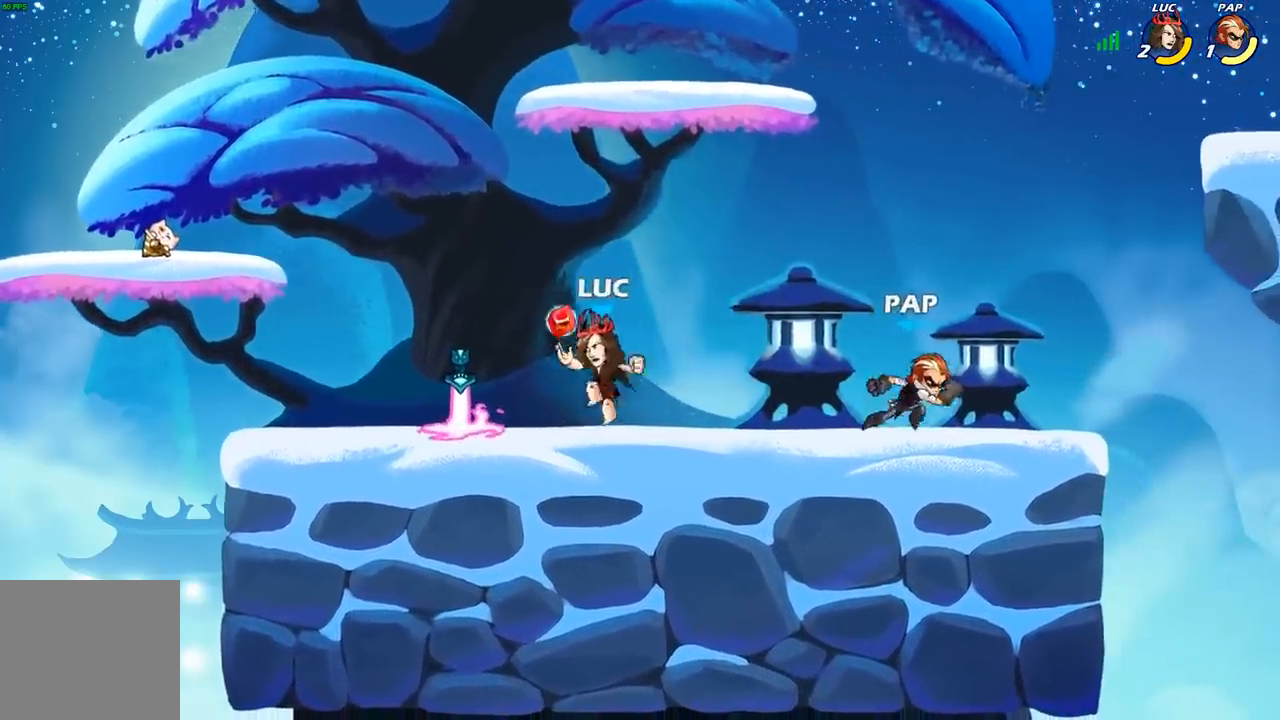
{"buttons": [], "left_stick": "center", "right_stick": "center", "events": [[33, "left_stick", "right"], [100, "X", "down"], [233, "X", "up"], [350, "left_stick", "center"]]}
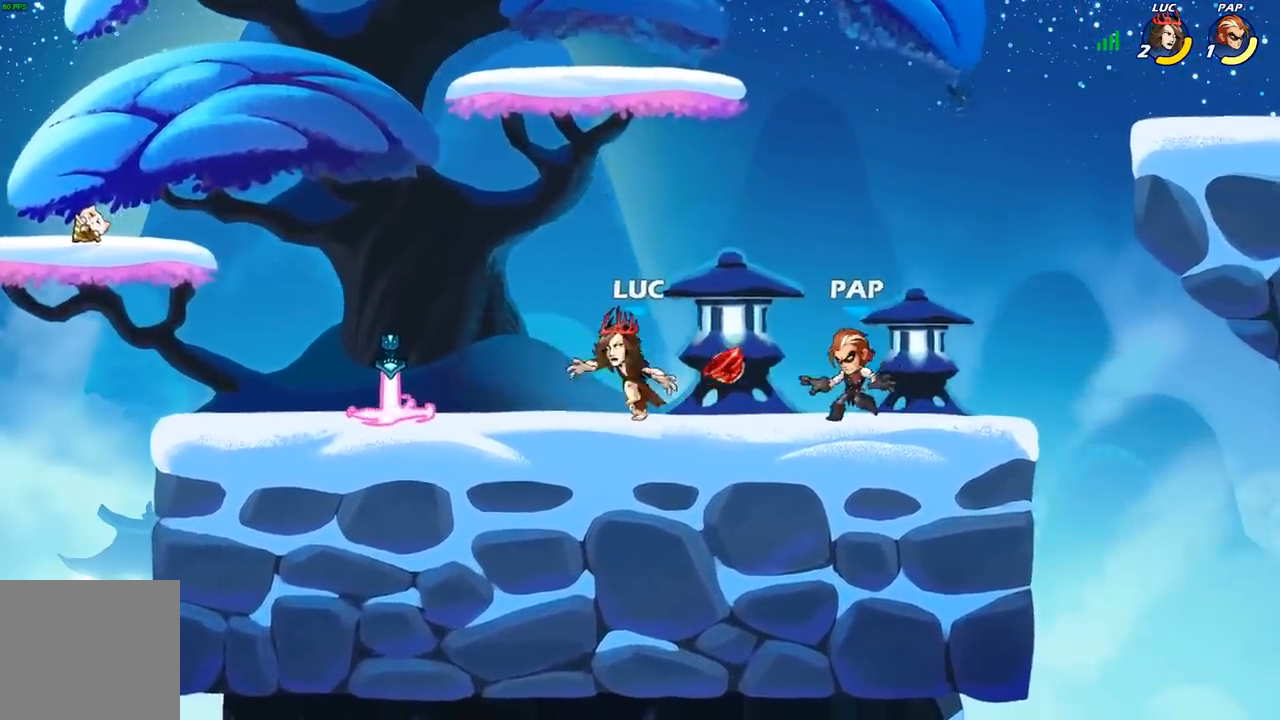
{"buttons": [], "left_stick": "center", "right_stick": "center", "events": [[183, "X", "down"], [283, "X", "up"], [350, "X", "down"], [450, "X", "up"]]}
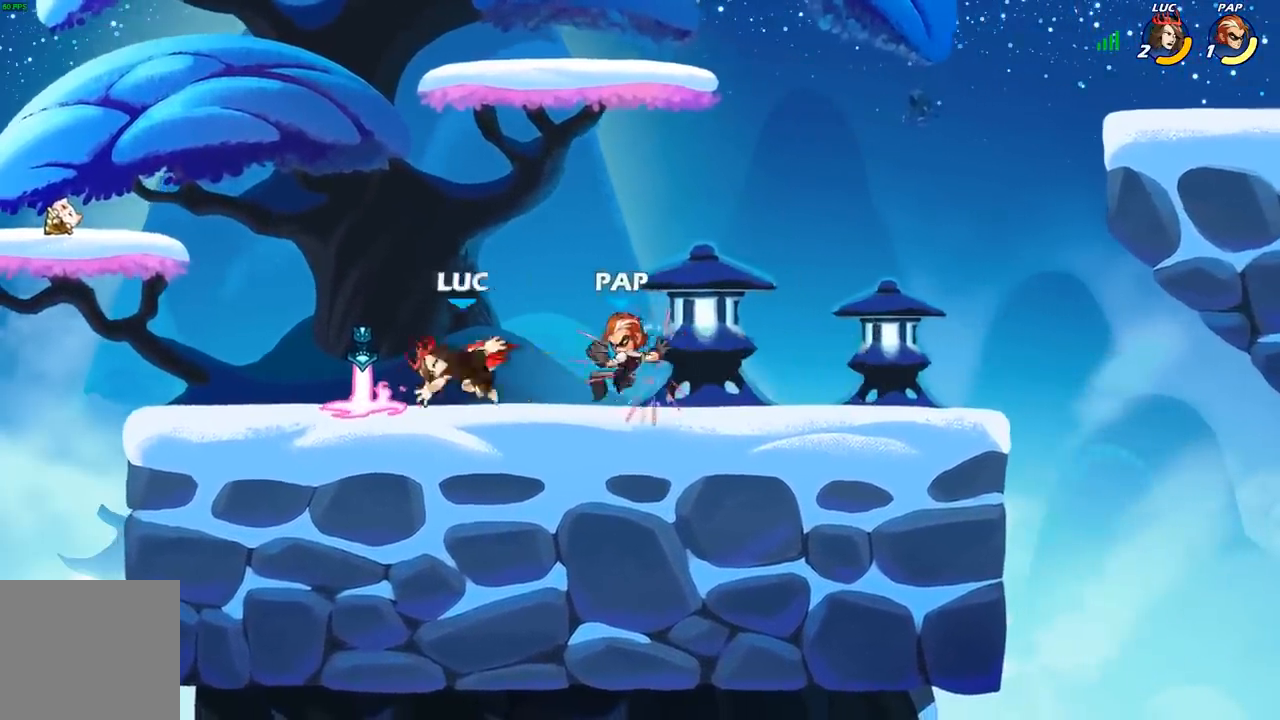
{"buttons": [], "left_stick": "center", "right_stick": "center", "events": [[17, "X", "down"], [117, "X", "up"], [250, "left_stick", "right"], [300, "left_stick", "center"], [317, "X", "down"], [417, "X", "up"]]}
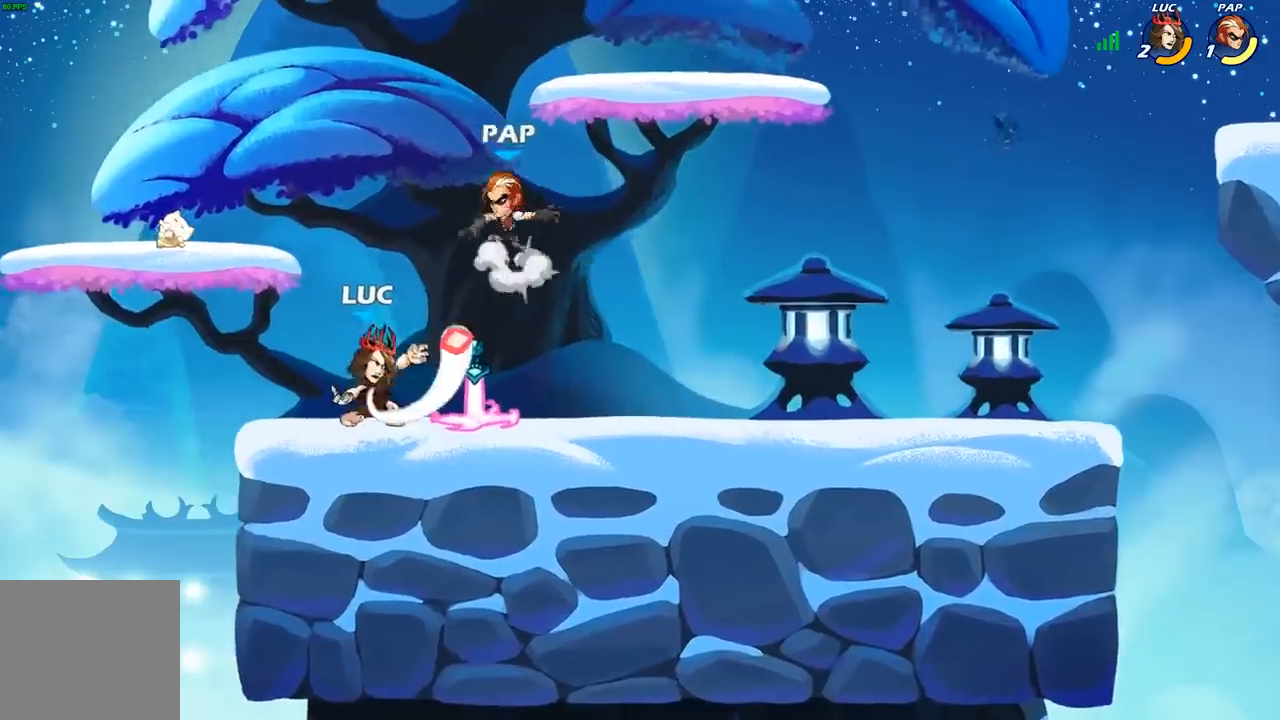
{"buttons": [], "left_stick": "left", "right_stick": "center", "events": [[17, "X", "down"], [167, "X", "up"], [367, "left_stick", "left"]]}
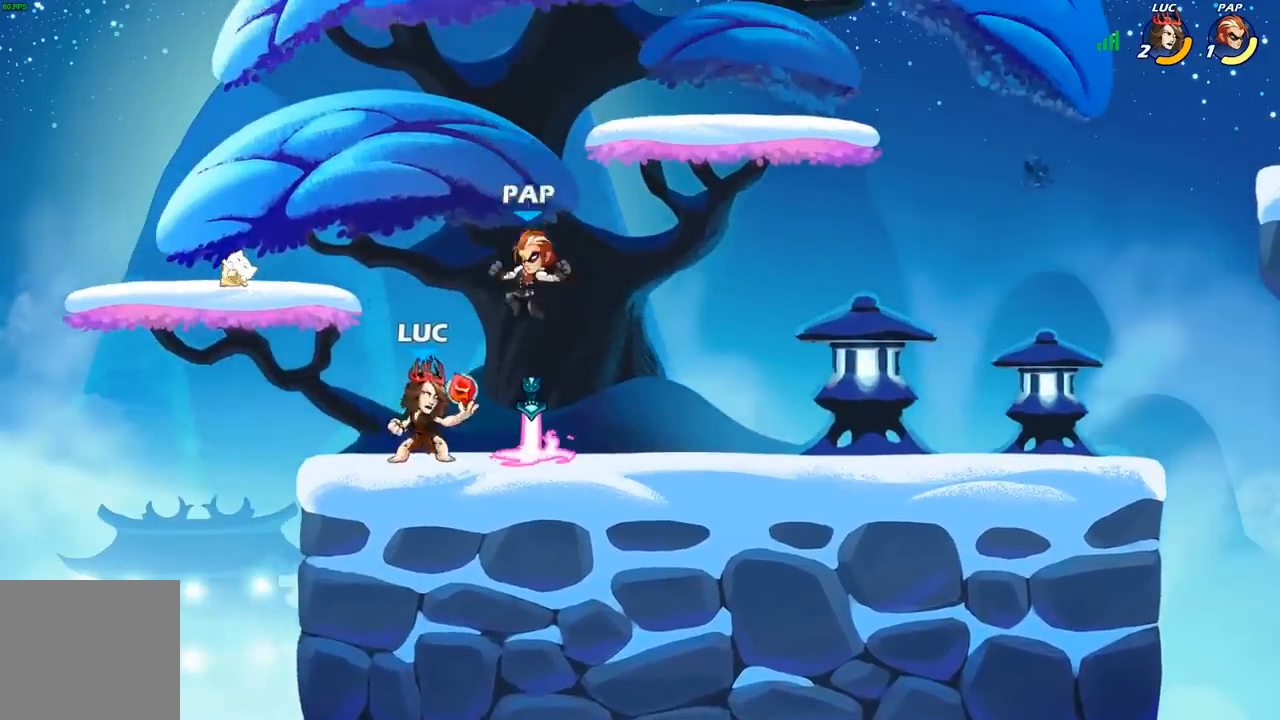
{"buttons": [], "left_stick": "center", "right_stick": "center", "events": [[67, "R2", "down"], [167, "R2", "up"], [167, "left_stick", "right"], [200, "X", "down"], [317, "X", "up"], [467, "left_stick", "center"]]}
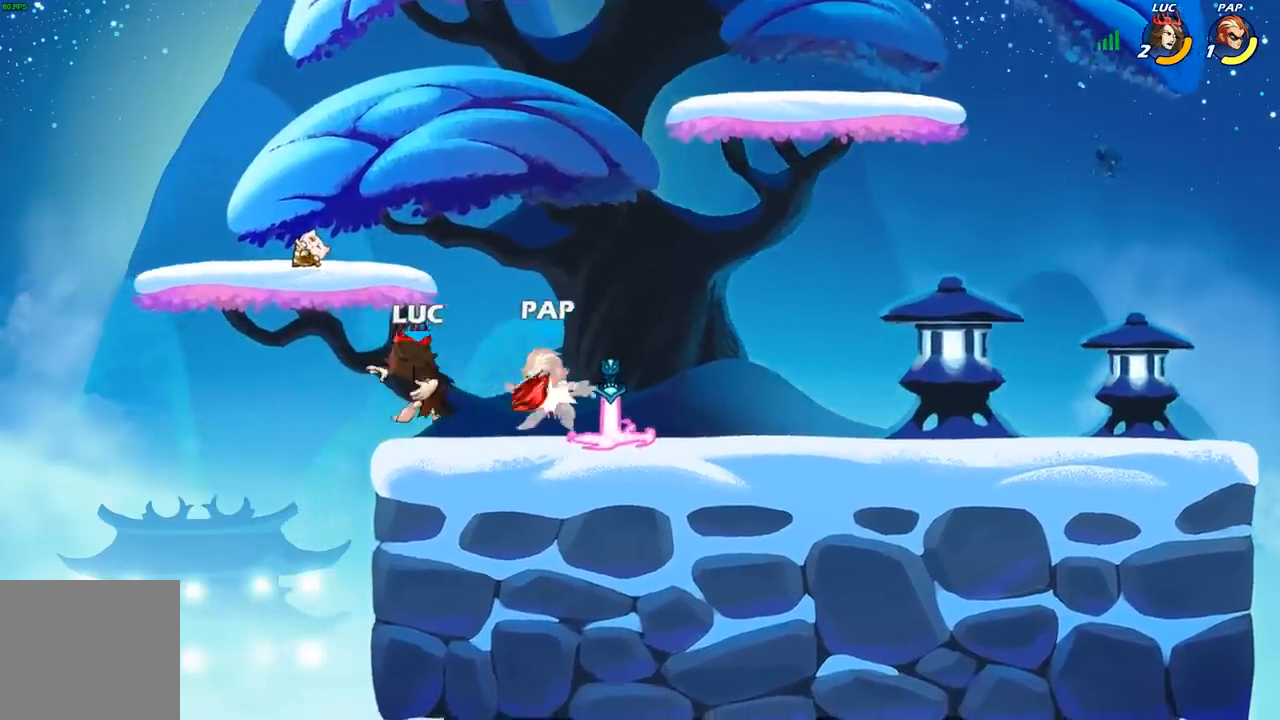
{"buttons": [], "left_stick": "center", "right_stick": "center", "events": [[150, "left_stick", "right"], [217, "A", "down"], [250, "X", "down"], [283, "A", "up"], [300, "X", "up"], [400, "left_stick", "center"]]}
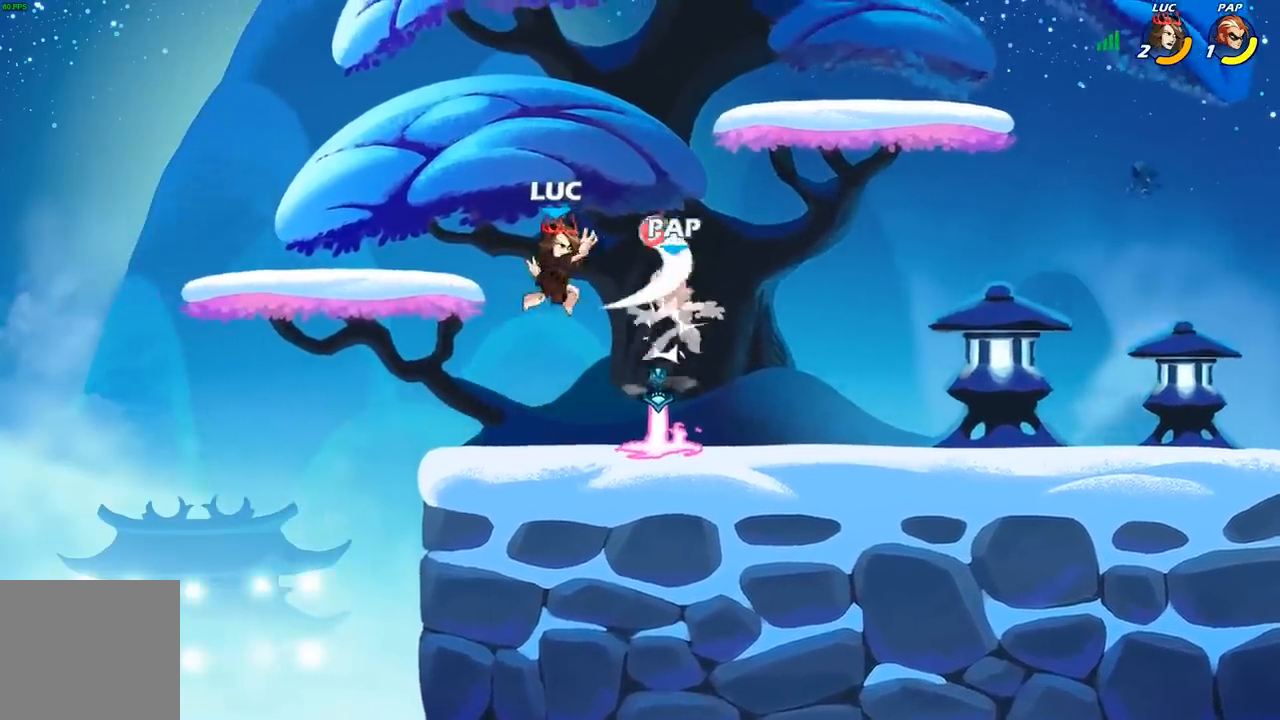
{"buttons": [], "left_stick": "center", "right_stick": "center", "events": [[350, "left_stick", "down"], [450, "left_stick", "center"]]}
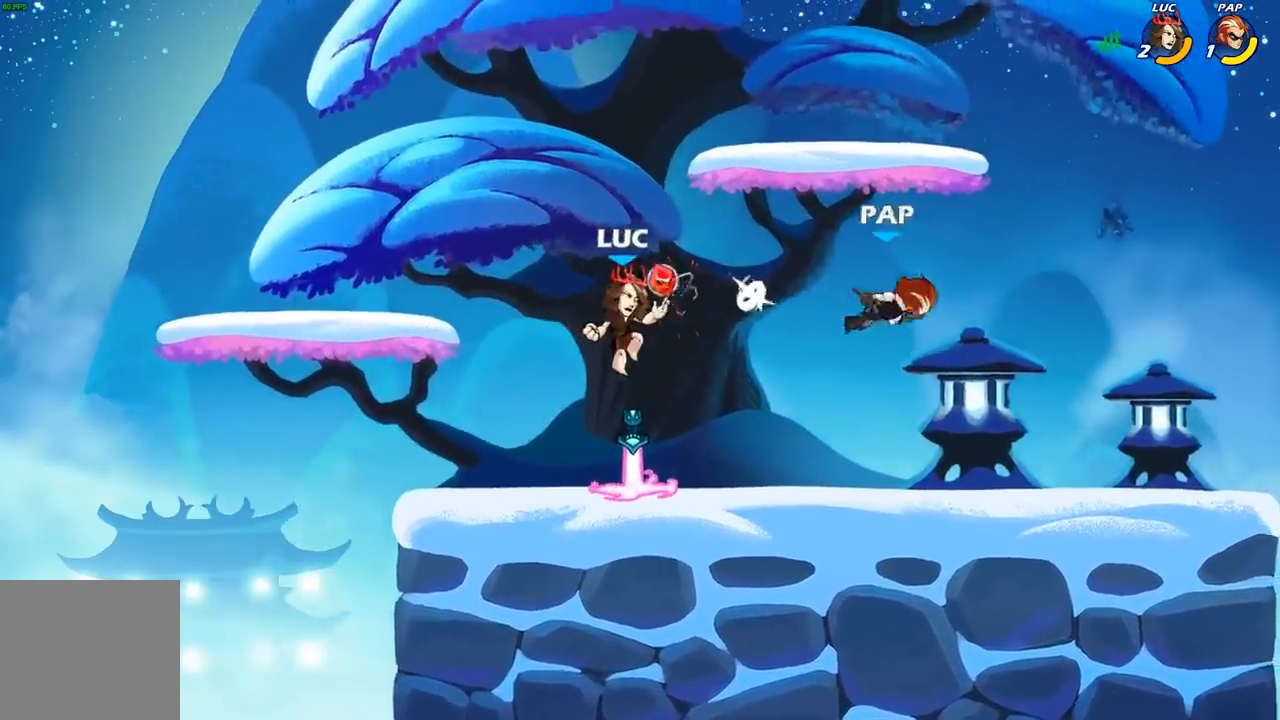
{"buttons": [], "left_stick": "down-right", "right_stick": "center", "events": [[117, "left_stick", "down-right"], [283, "left_stick", "down"], [333, "X", "down"], [467, "X", "up"], [467, "left_stick", "down-right"]]}
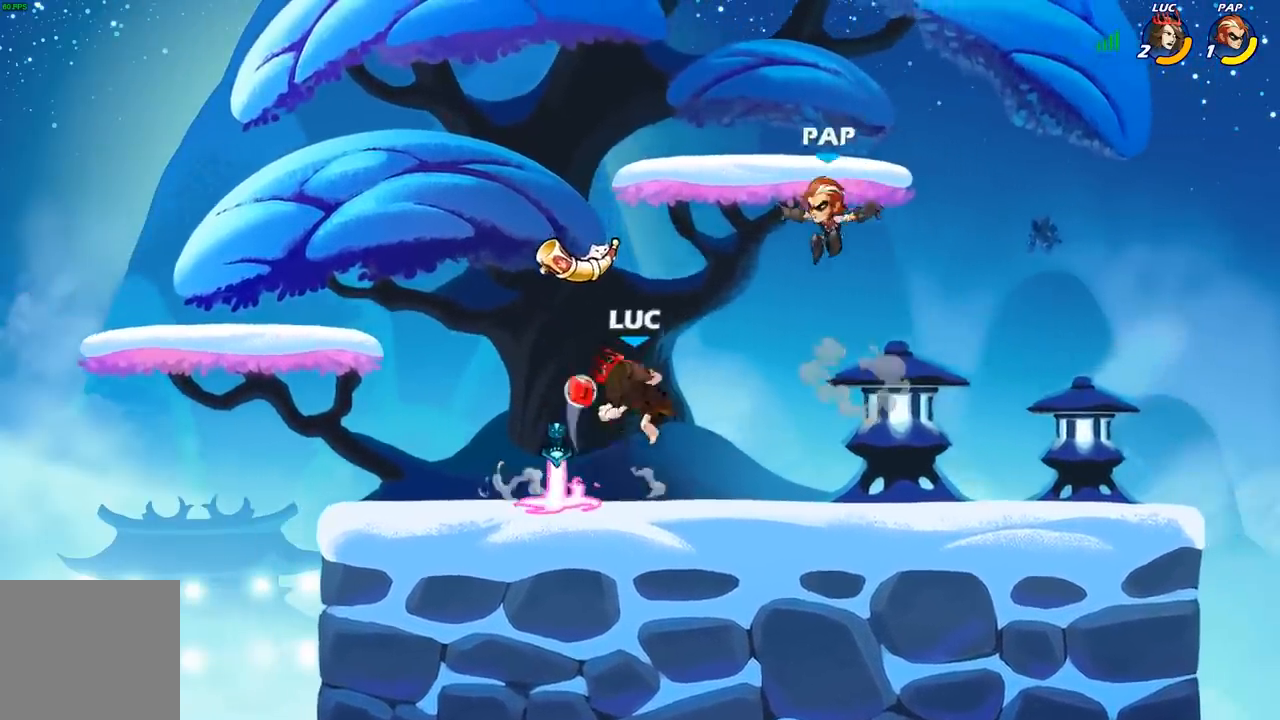
{"buttons": [], "left_stick": "left", "right_stick": "center", "events": [[33, "left_stick", "right"], [133, "left_stick", "center"], [400, "left_stick", "left"]]}
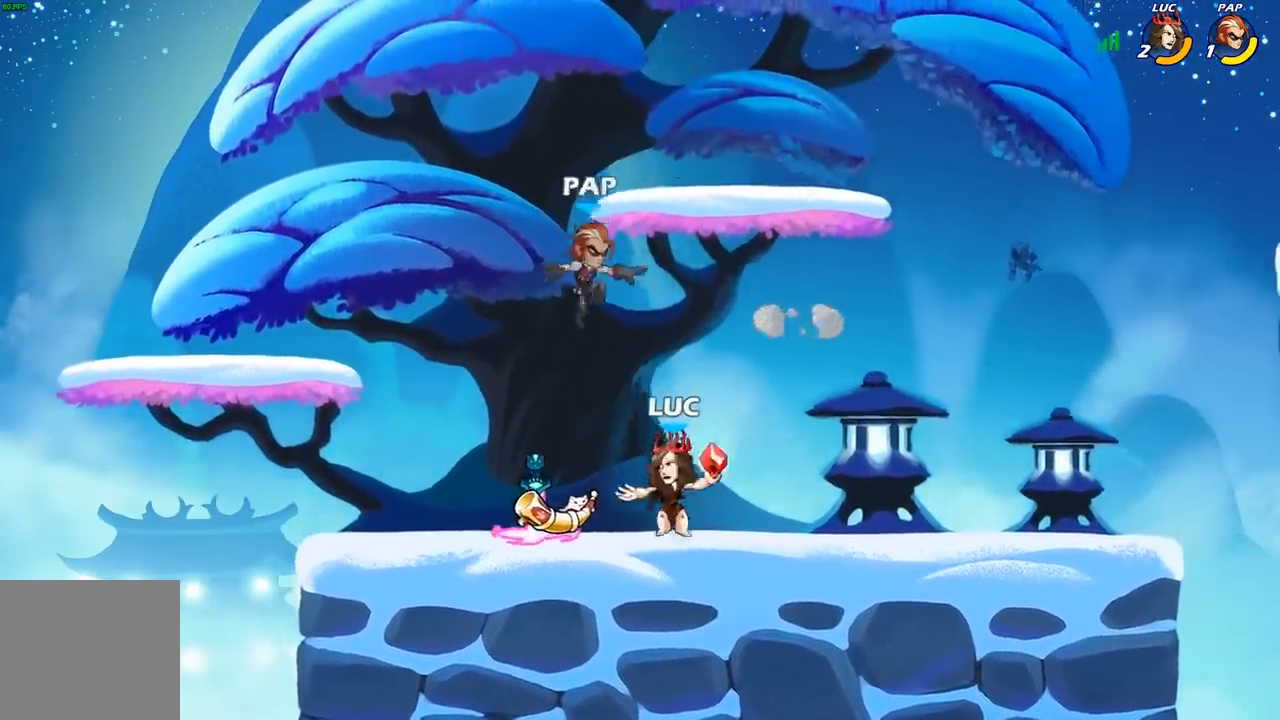
{"buttons": [], "left_stick": "center", "right_stick": "center", "events": [[50, "X", "down"], [50, "left_stick", "center"], [133, "X", "up"], [217, "X", "down"], [300, "X", "up"], [367, "X", "down"], [467, "X", "up"]]}
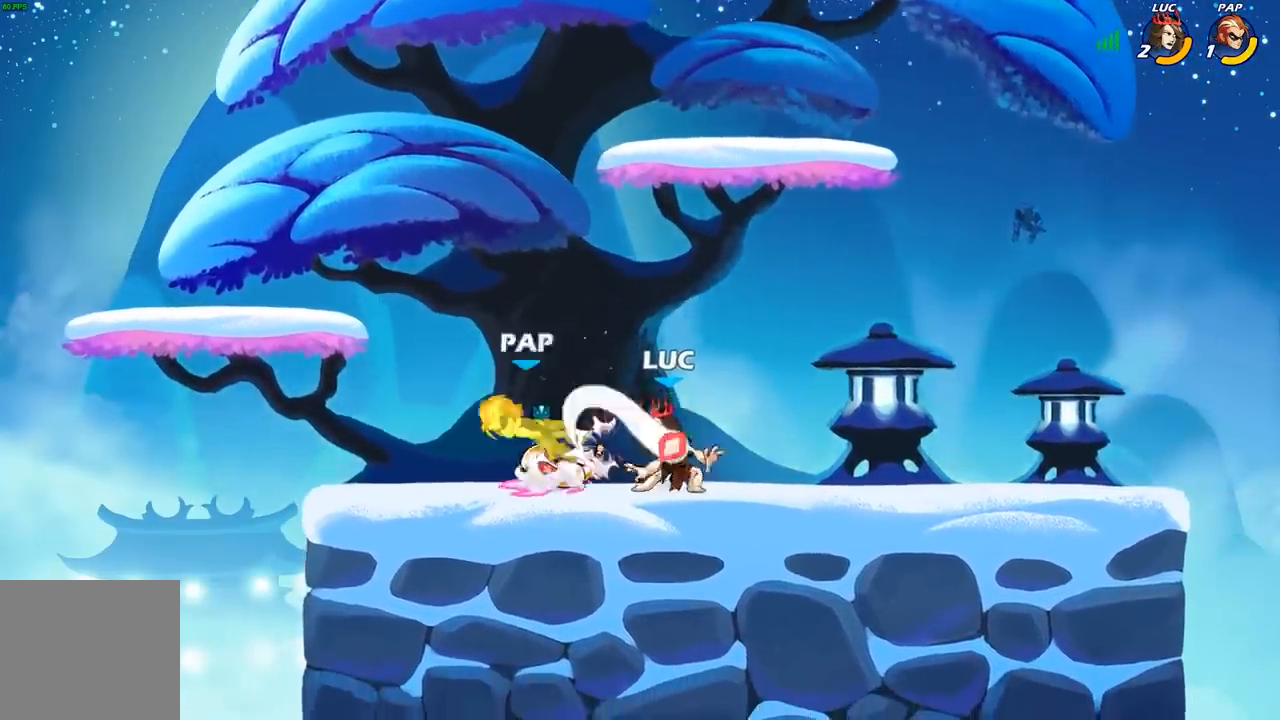
{"buttons": [], "left_stick": "center", "right_stick": "center", "events": [[33, "left_stick", "left"], [83, "R2", "down"], [183, "R2", "up"], [233, "left_stick", "center"], [250, "B", "down"], [333, "B", "up"]]}
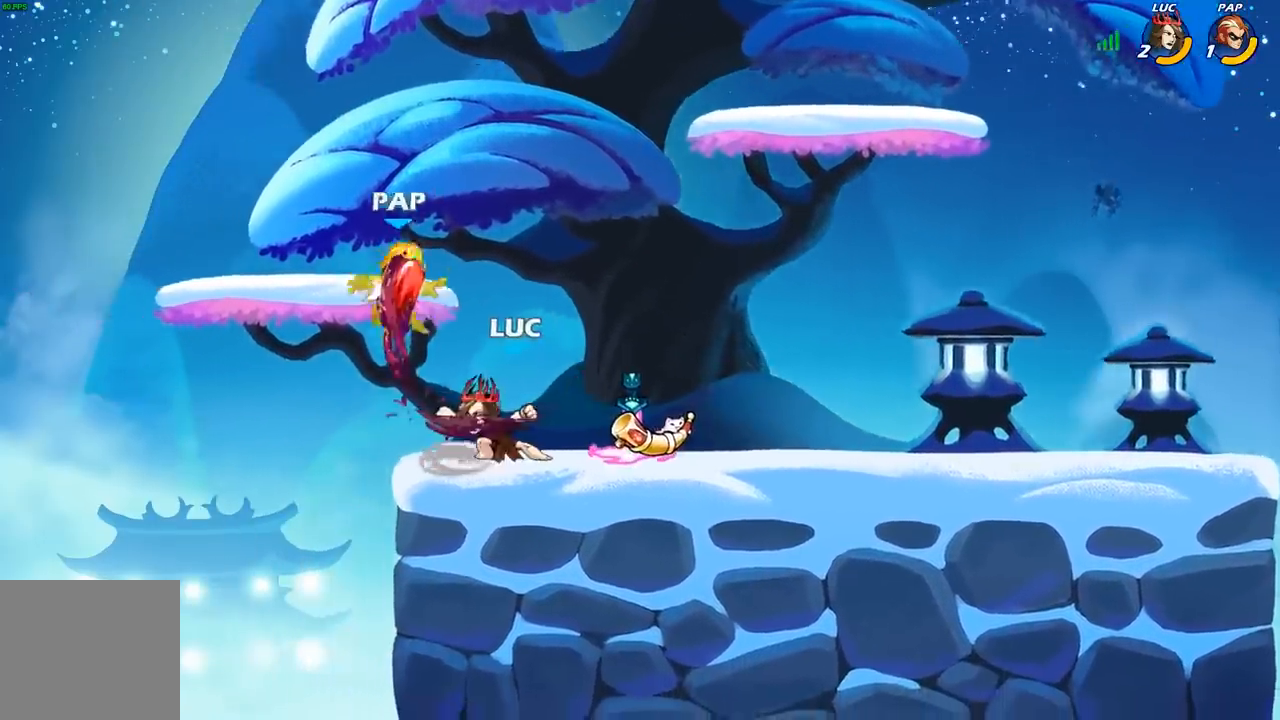
{"buttons": [], "left_stick": "center", "right_stick": "center", "events": []}
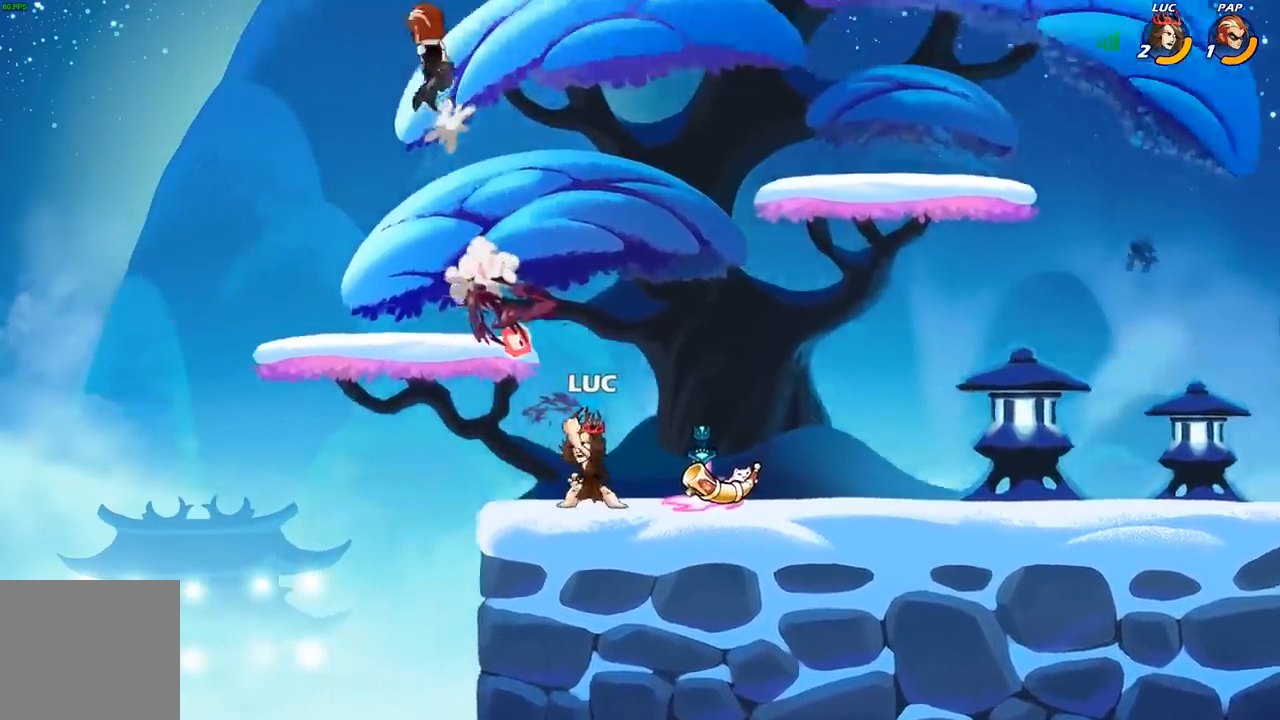
{"buttons": [], "left_stick": "center", "right_stick": "center"}
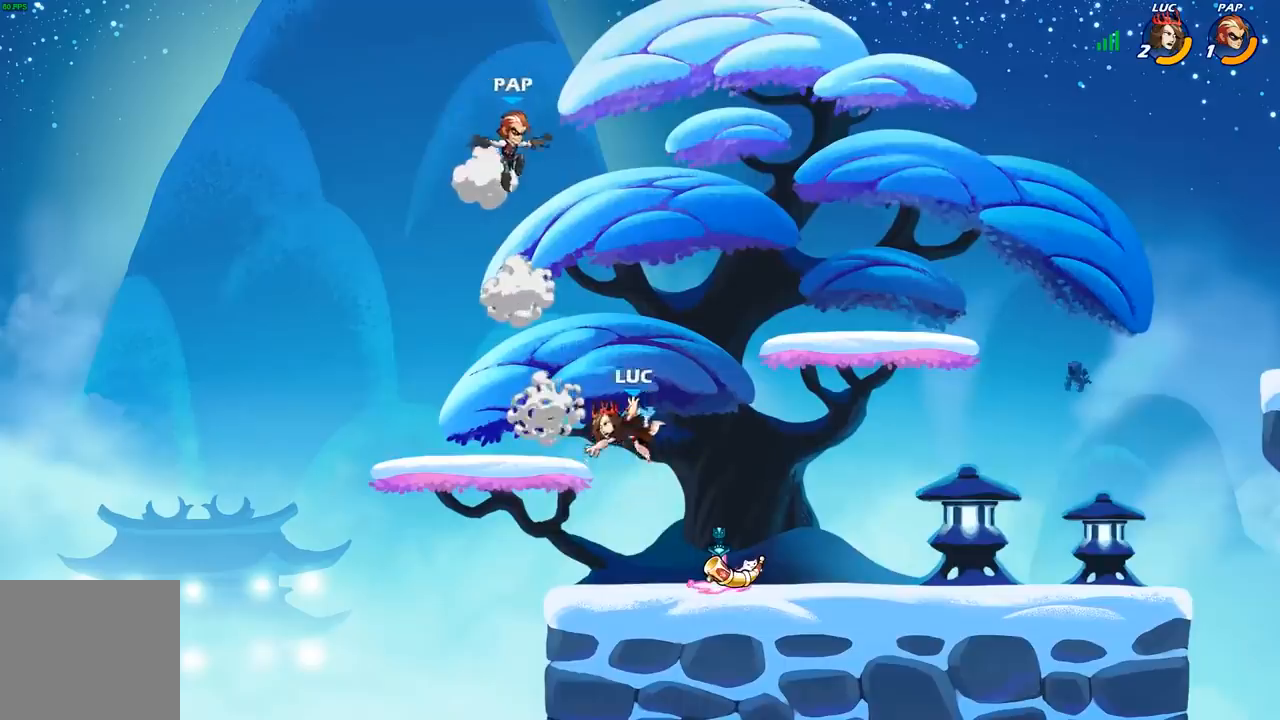
{"buttons": [], "left_stick": "down-right", "right_stick": "center", "events": [[83, "left_stick", "down-right"]]}
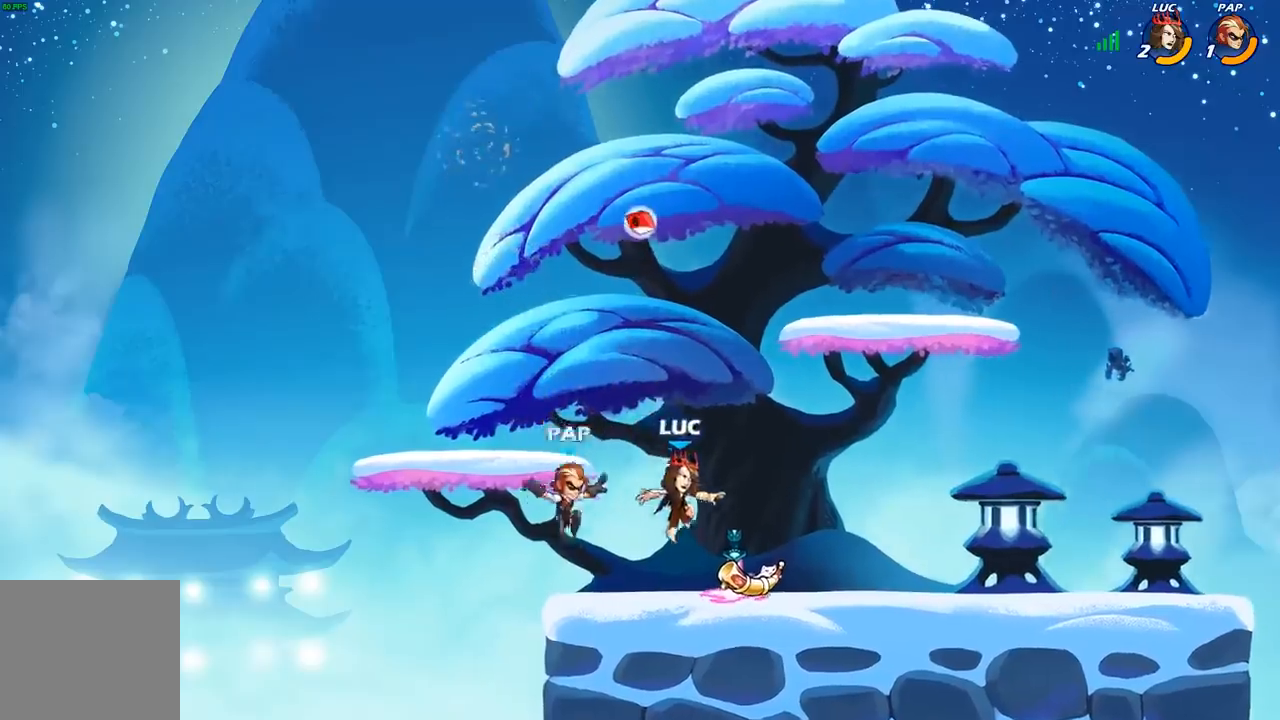
{"buttons": [], "left_stick": "center", "right_stick": "center", "events": [[67, "R1", "down"], [133, "R1", "up"], [133, "left_stick", "left"], [183, "left_stick", "center"], [200, "B", "down"], [283, "B", "up"]]}
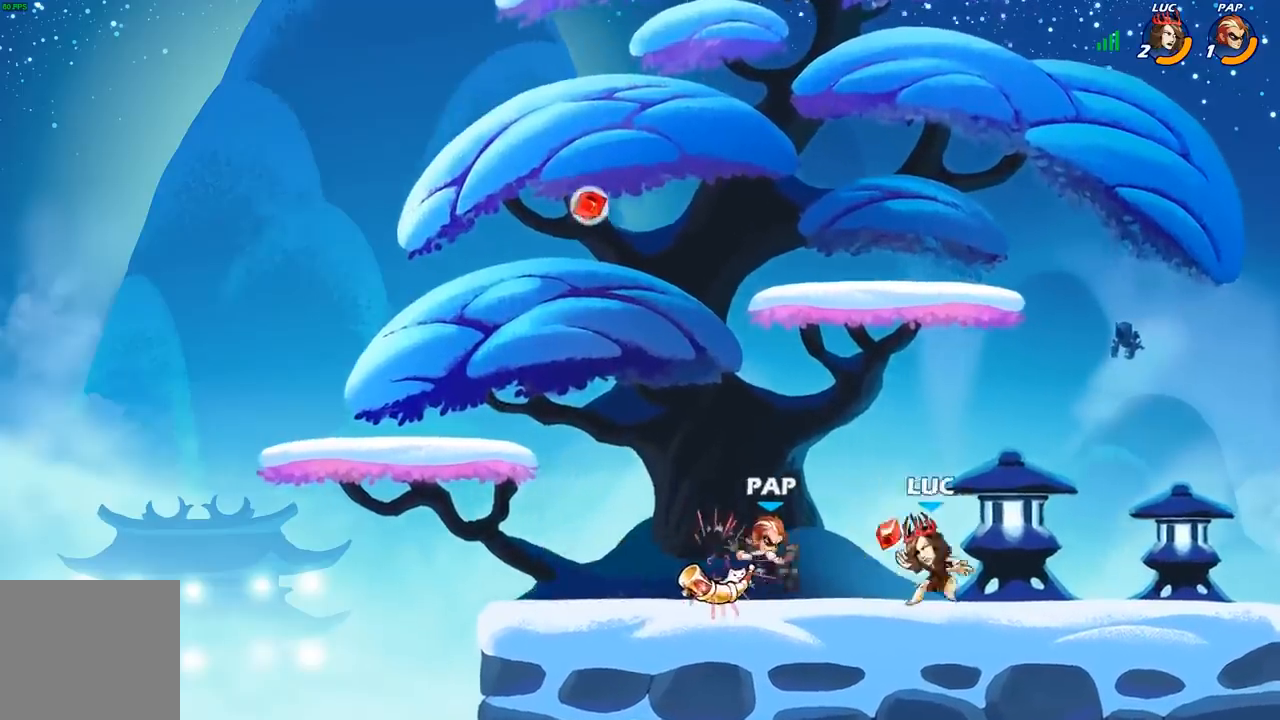
{"buttons": [], "left_stick": "center", "right_stick": "center", "events": [[317, "R2", "down"], [467, "R2", "up"]]}
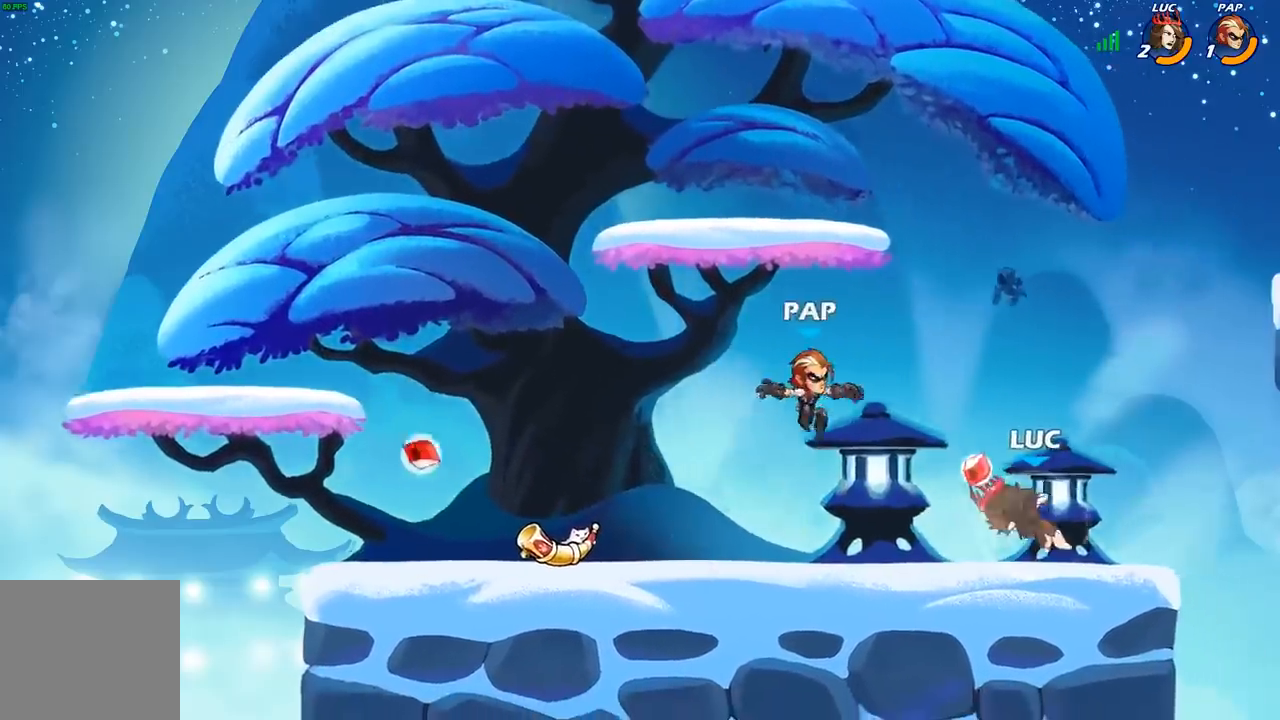
{"buttons": ["X"], "left_stick": "center", "right_stick": "center", "events": [[133, "X", "down"], [217, "X", "up"], [317, "X", "down"], [400, "X", "up"], [483, "X", "down"]]}